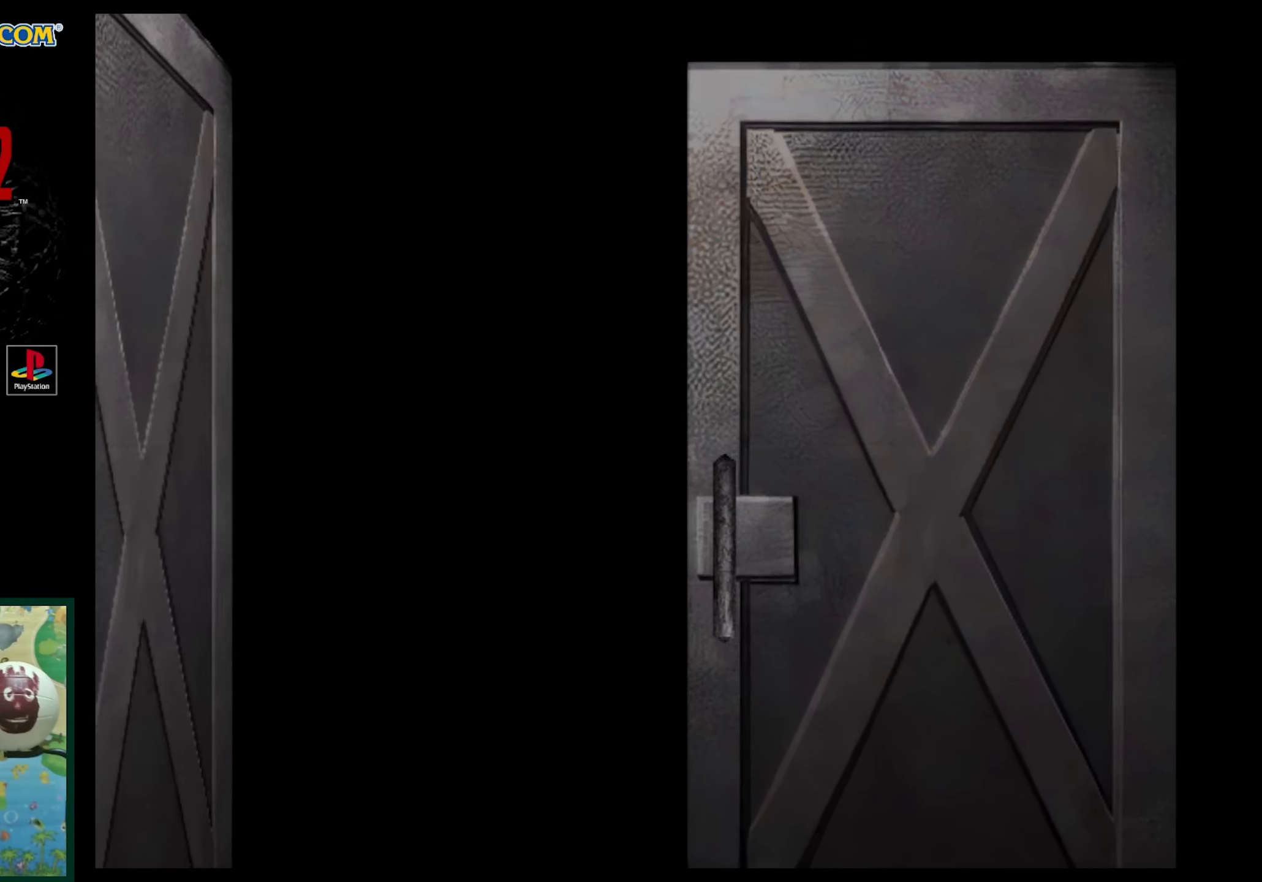
Gameplay with a controller (PlayStation layout); each line is a JSON object with the inputs held at the frame after it. "events" lists button and stick changes between this image and that frame as [ms after this image, input, new state], when the widget could be followed in between. Not read: L3 R3.
{"buttons": [], "events": [[233, "CROSS", "down"], [350, "CROSS", "up"]]}
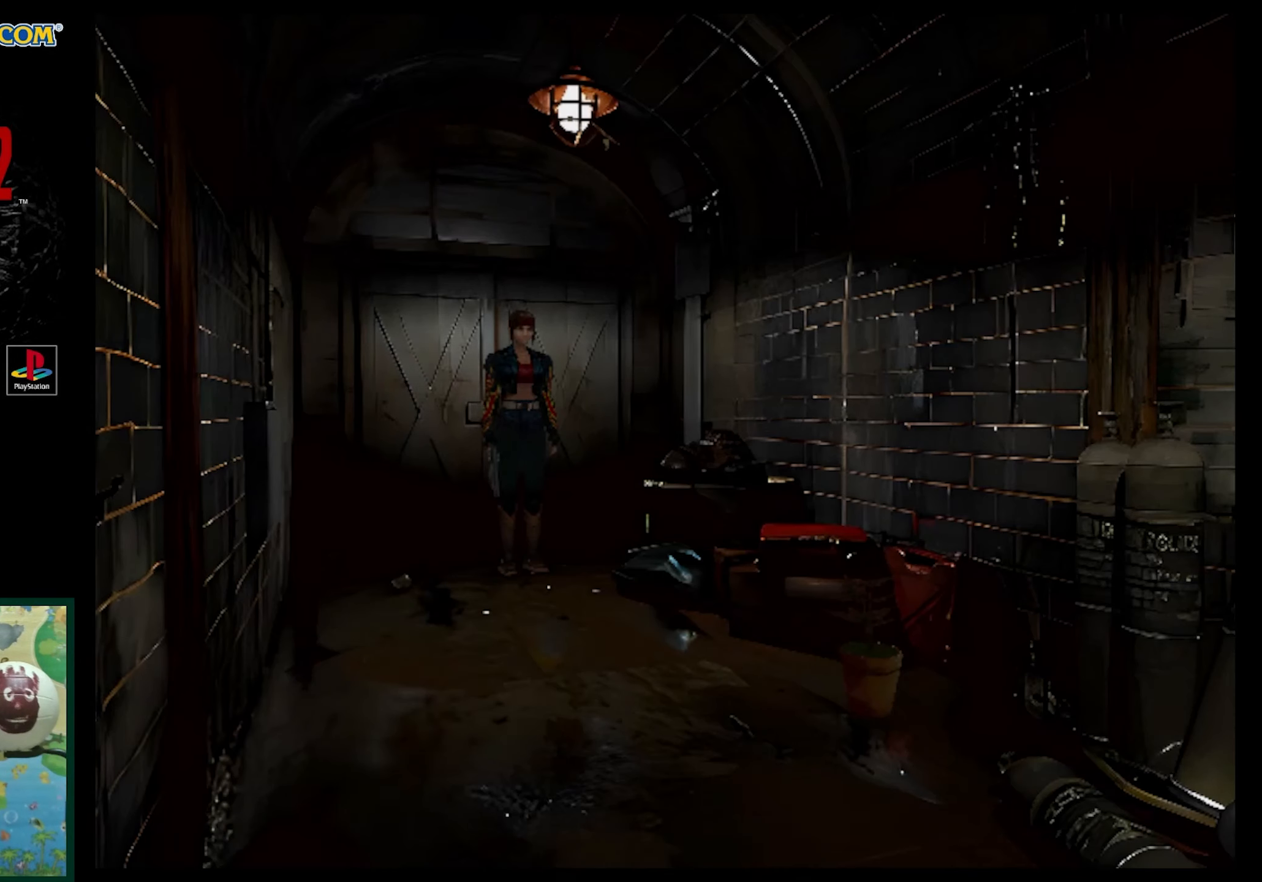
{"buttons": ["DPAD_UP"], "events": [[433, "DPAD_UP", "down"]]}
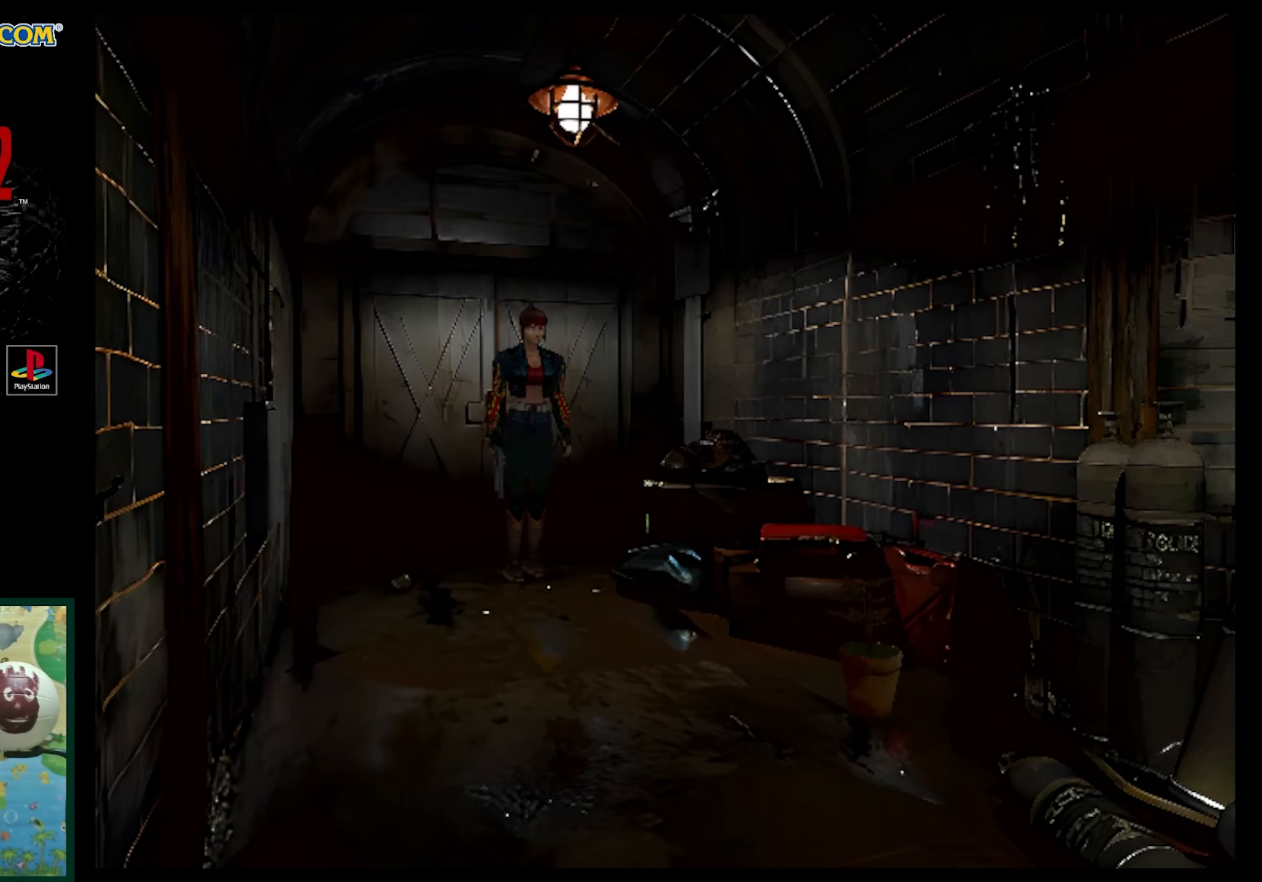
{"buttons": ["SQUARE", "DPAD_UP"], "events": [[17, "SQUARE", "down"]]}
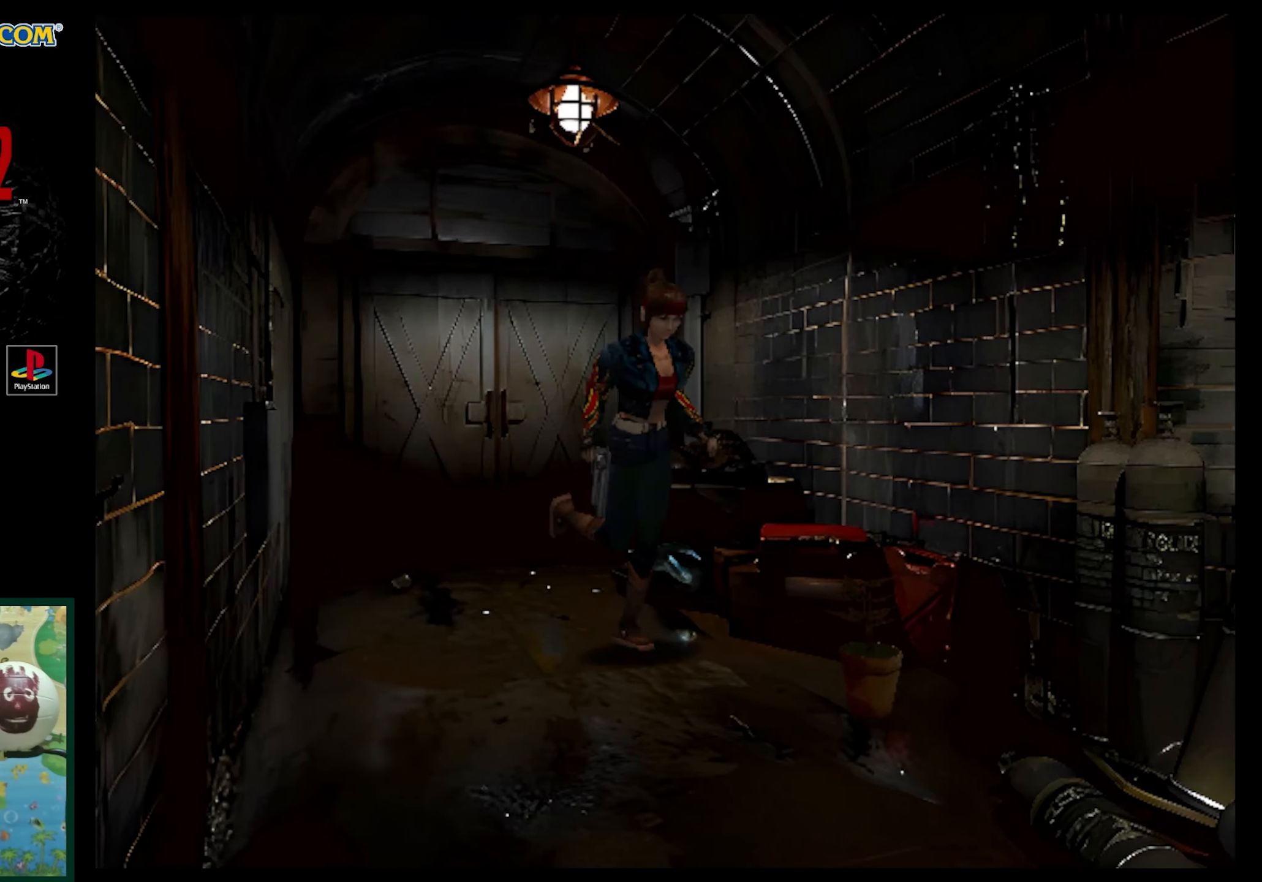
{"buttons": [], "events": [[133, "SQUARE", "up"], [200, "DPAD_UP", "up"], [383, "CIRCLE", "down"], [500, "CIRCLE", "up"]]}
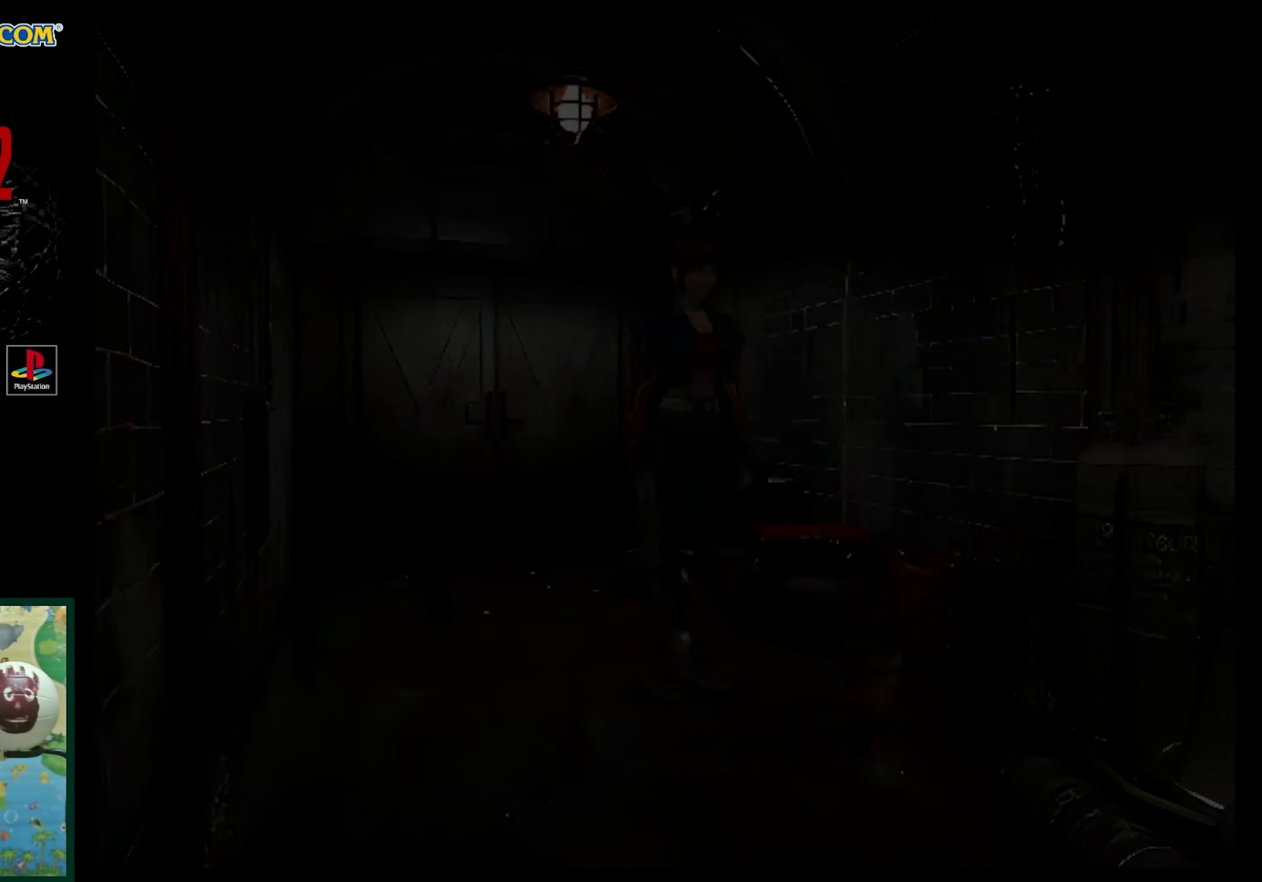
{"buttons": [], "events": []}
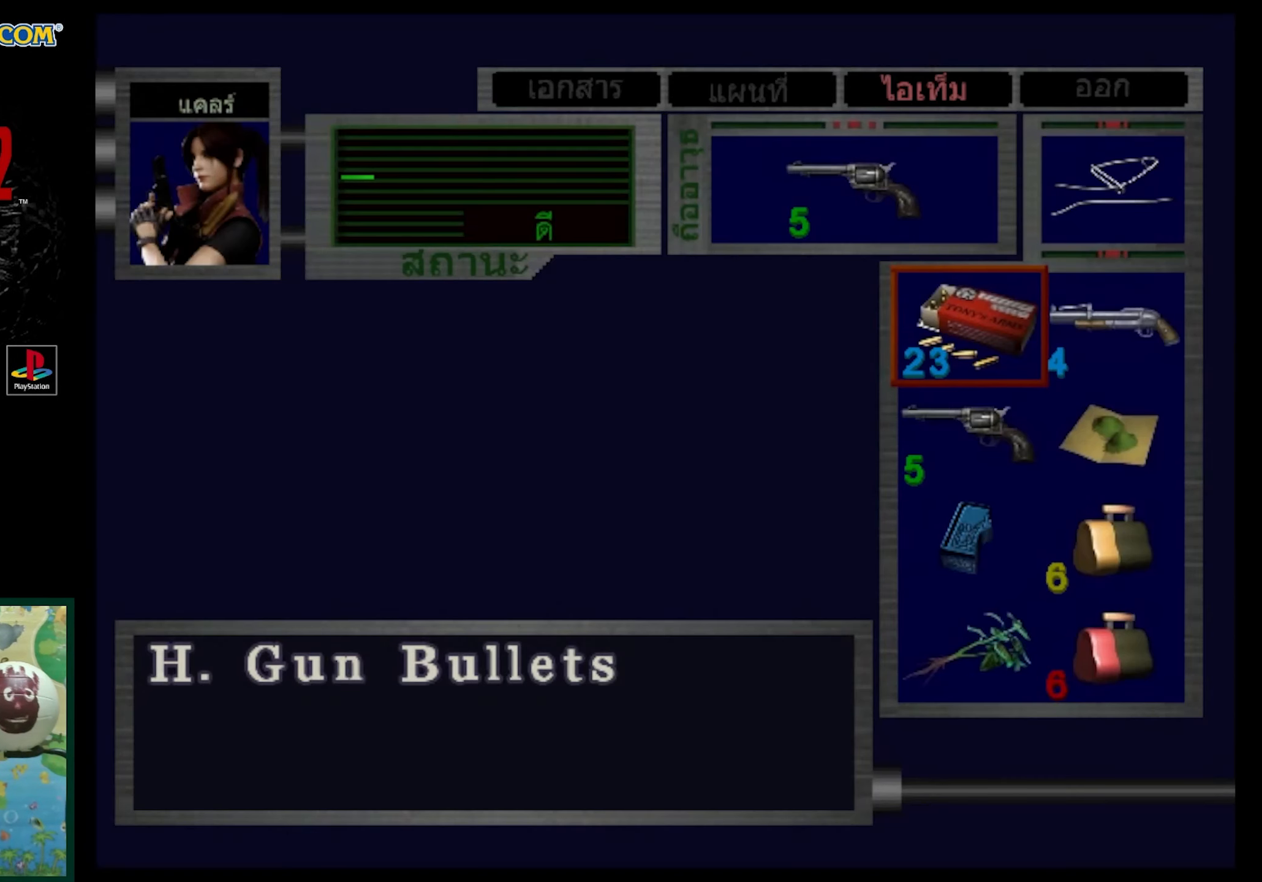
{"buttons": [], "events": [[333, "DPAD_DOWN", "down"], [467, "DPAD_DOWN", "up"]]}
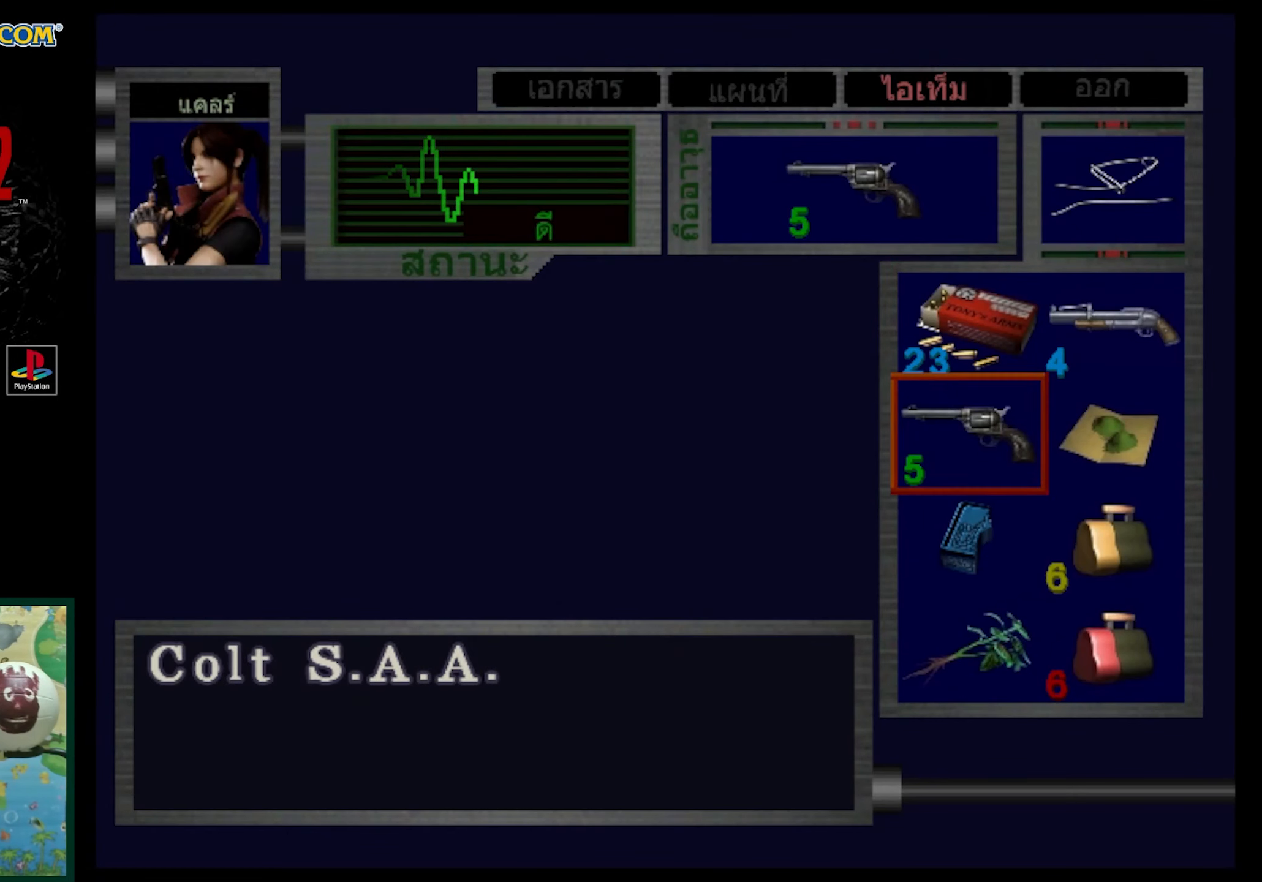
{"buttons": [], "events": [[50, "DPAD_DOWN", "down"], [167, "DPAD_DOWN", "up"]]}
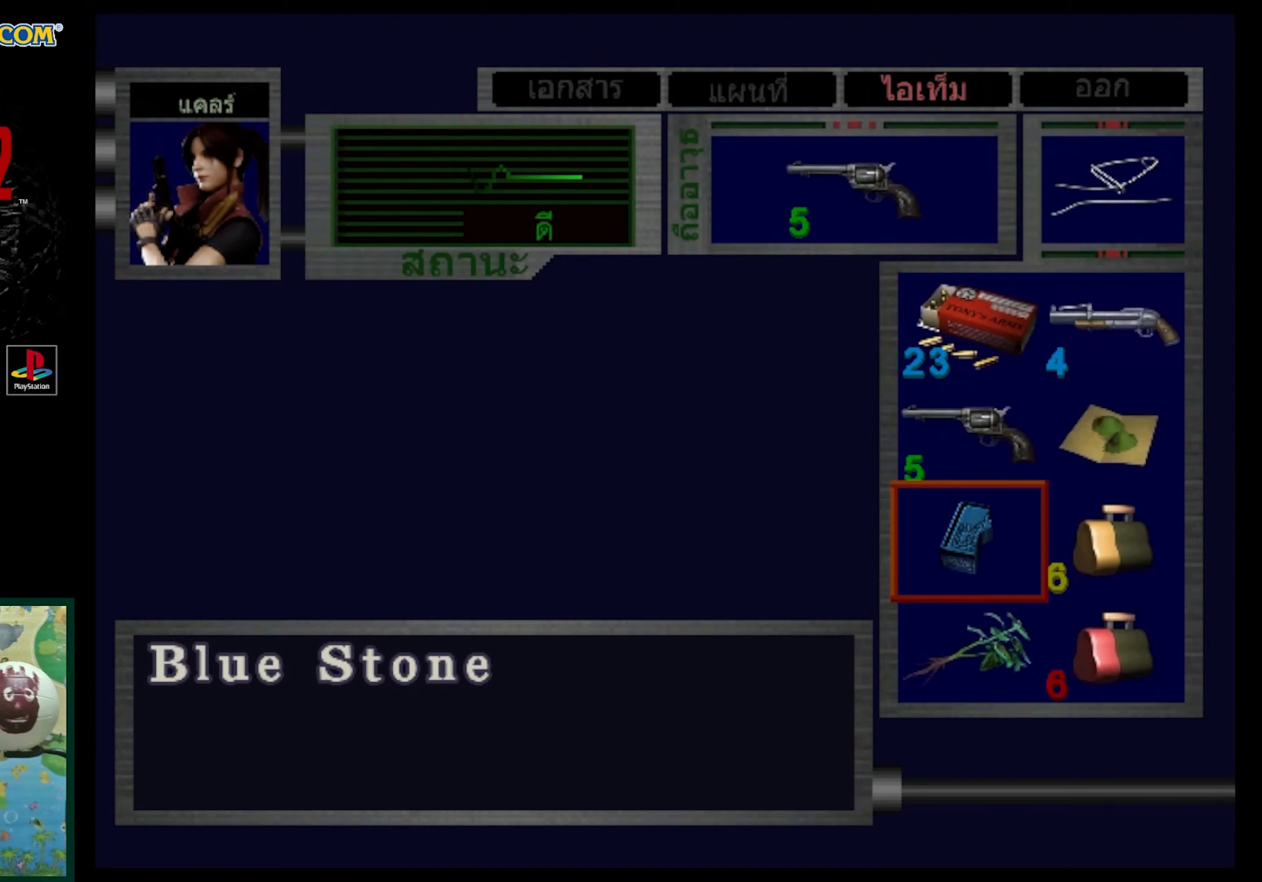
{"buttons": [], "events": [[67, "DPAD_DOWN", "down"], [200, "DPAD_DOWN", "up"]]}
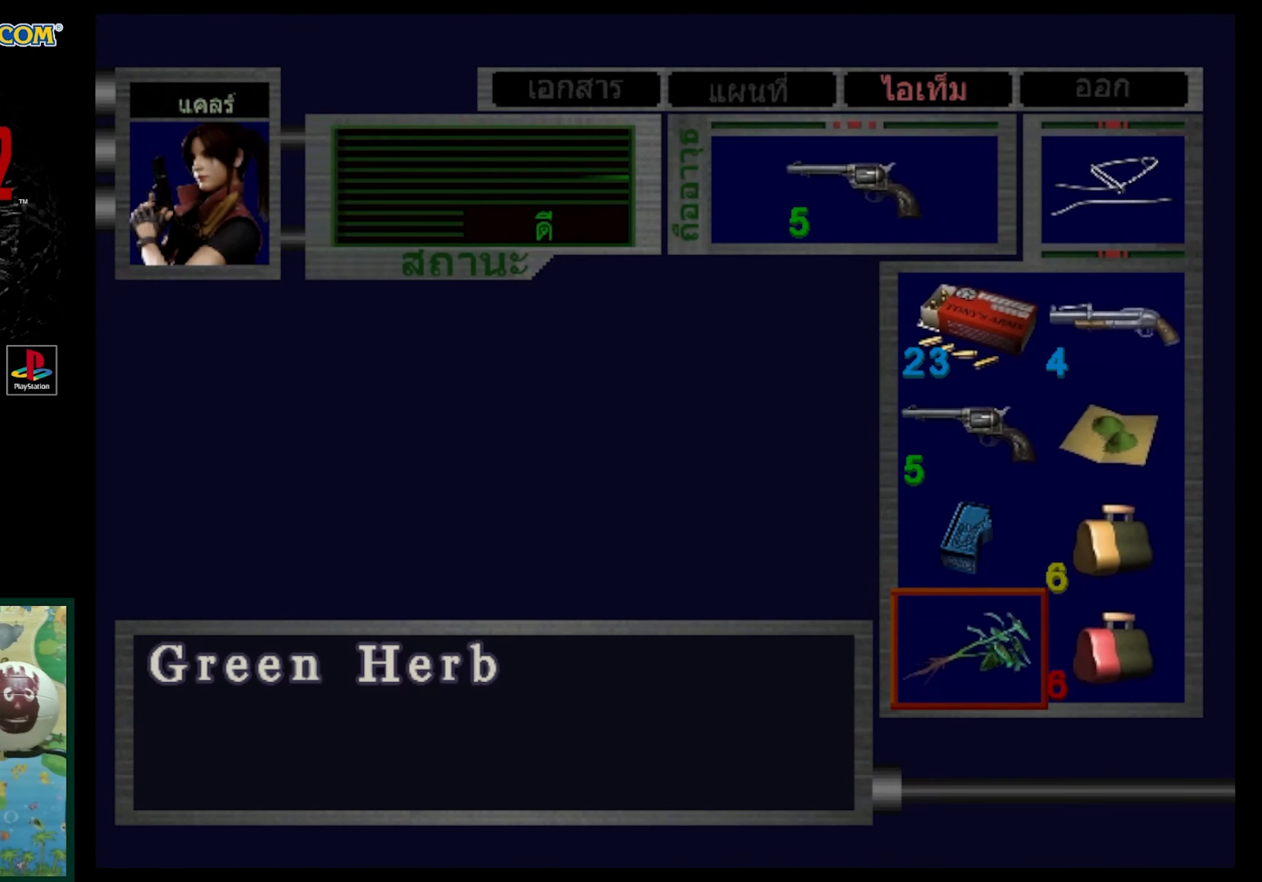
{"buttons": [], "events": [[200, "DPAD_RIGHT", "down"], [333, "DPAD_RIGHT", "up"]]}
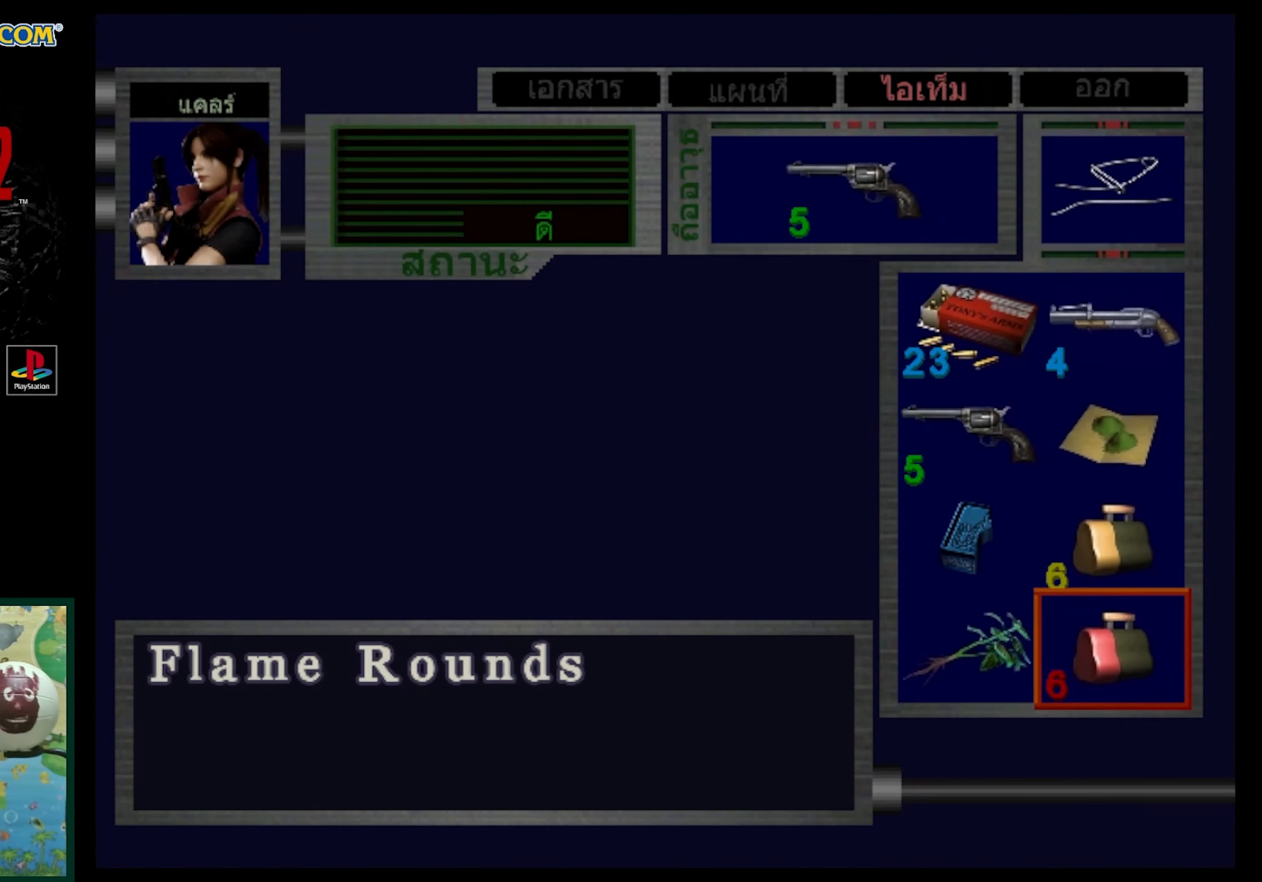
{"buttons": [], "events": [[283, "DPAD_LEFT", "down"], [400, "DPAD_LEFT", "up"]]}
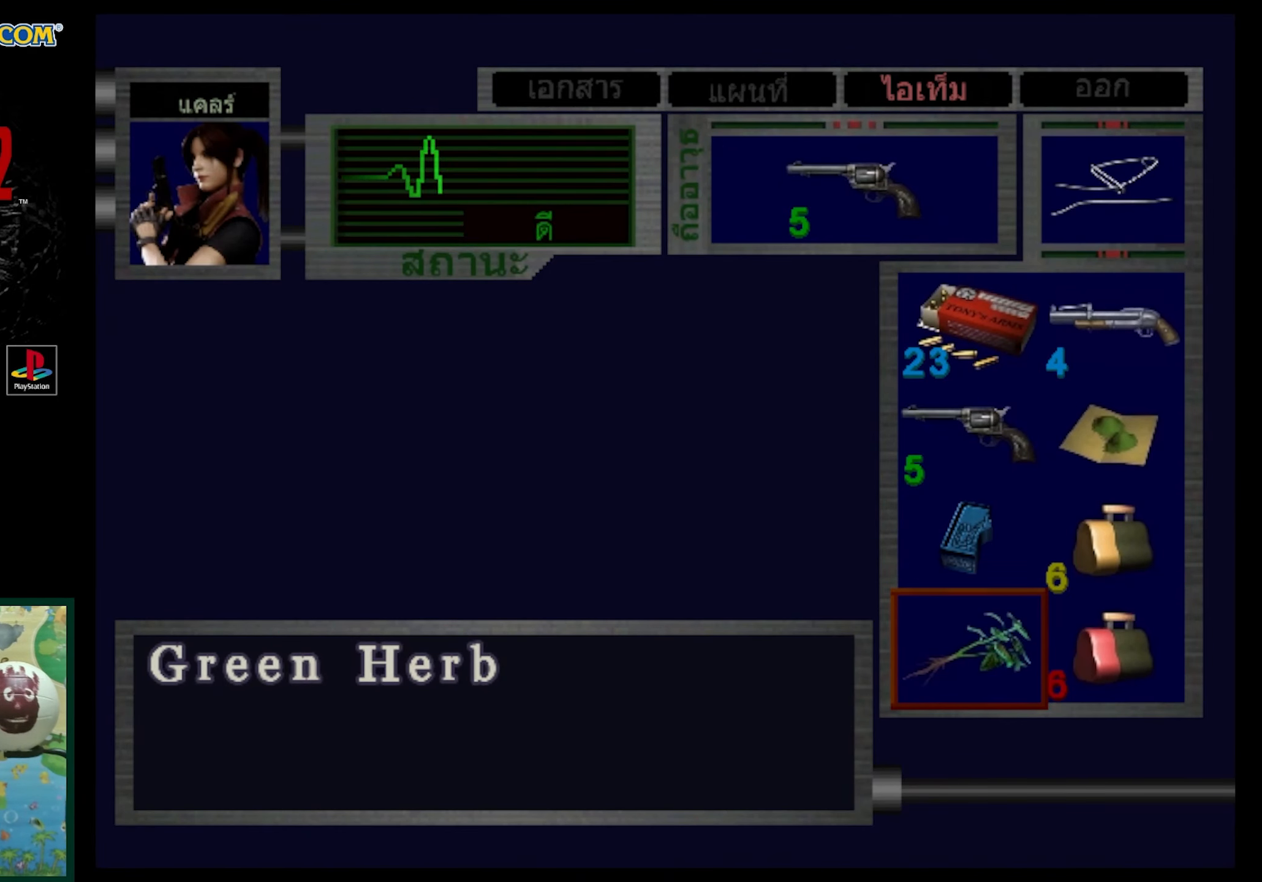
{"buttons": [], "events": []}
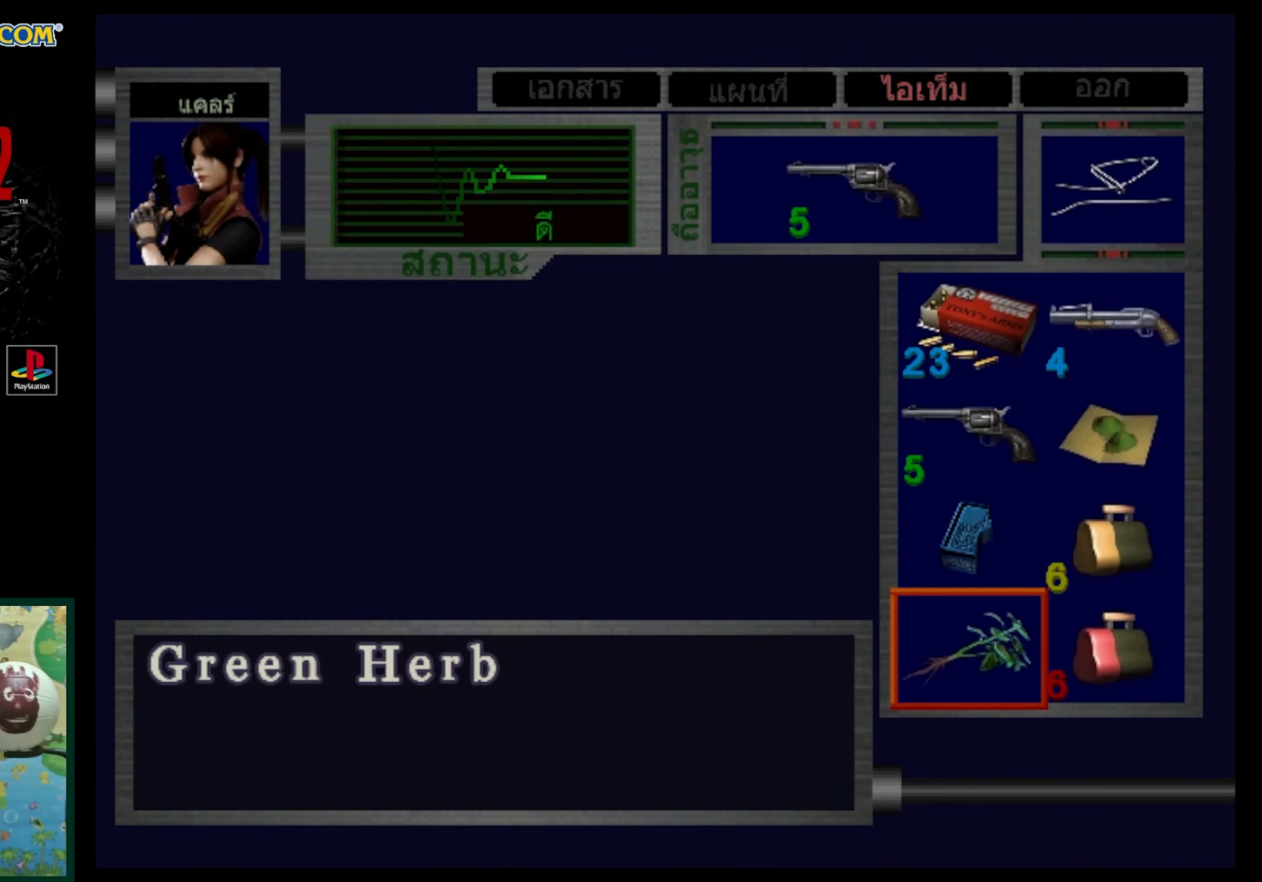
{"buttons": [], "events": [[250, "SQUARE", "down"], [350, "SQUARE", "up"]]}
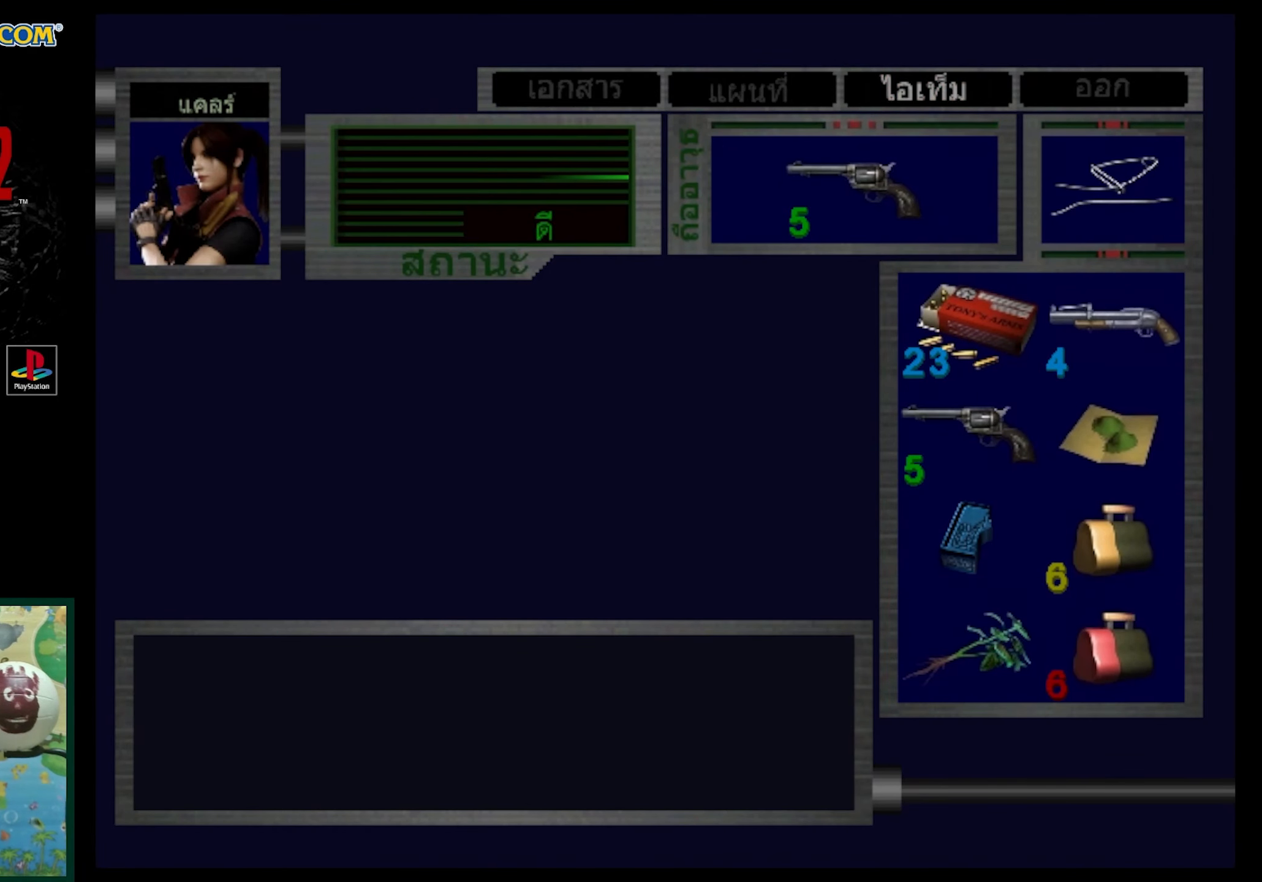
{"buttons": [], "events": [[50, "SQUARE", "down"], [183, "SQUARE", "up"]]}
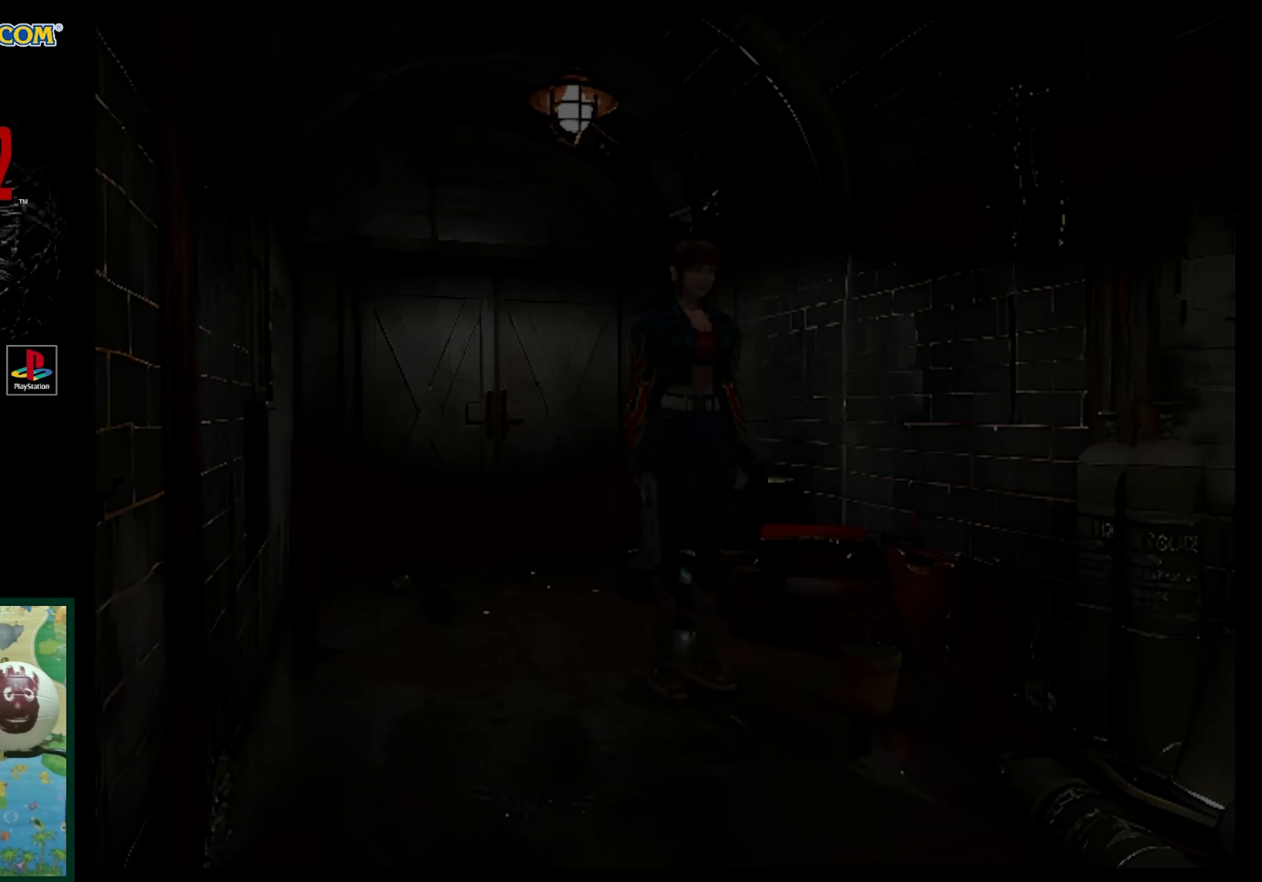
{"buttons": ["DPAD_UP"], "events": [[483, "DPAD_UP", "down"]]}
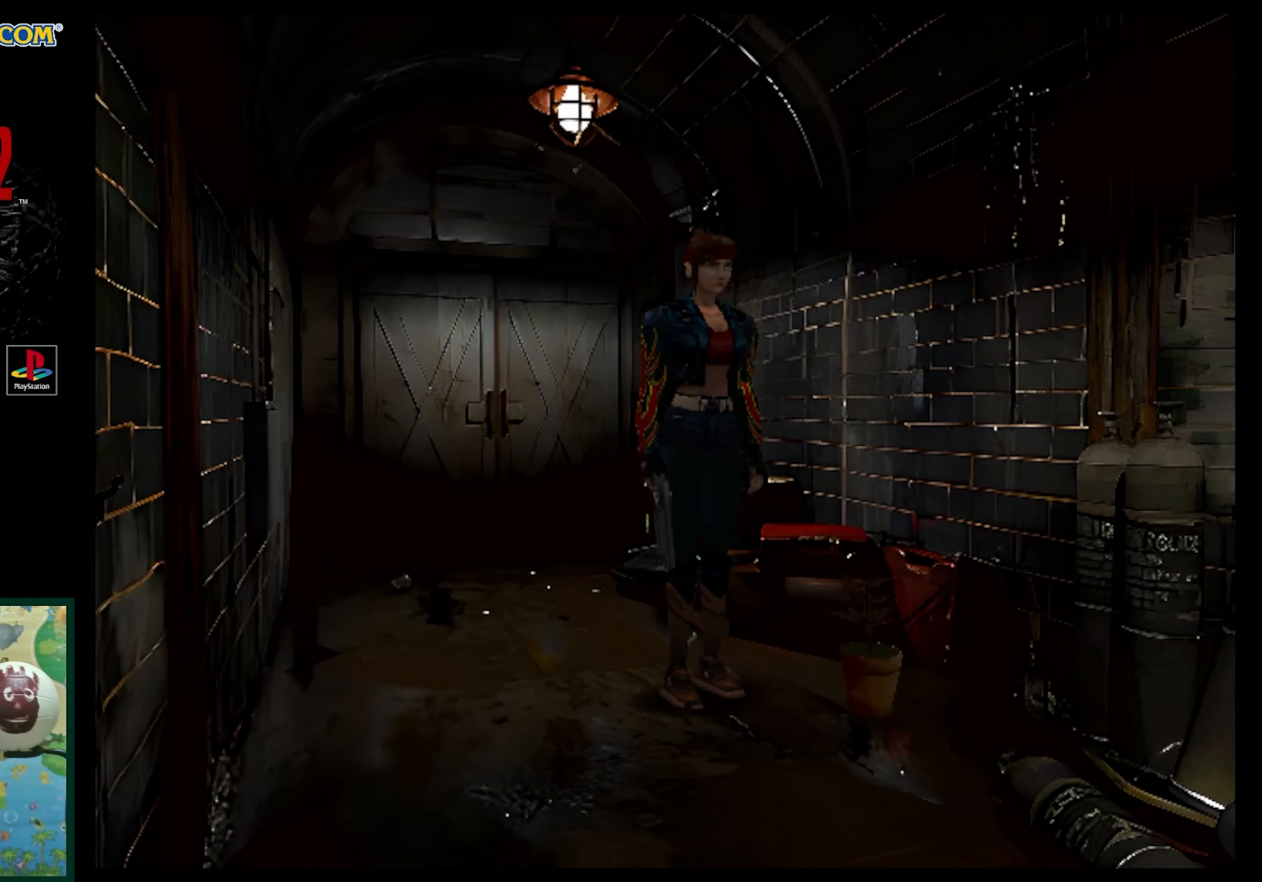
{"buttons": [], "events": [[150, "DPAD_LEFT", "down"], [200, "DPAD_UP", "up"], [367, "DPAD_LEFT", "up"]]}
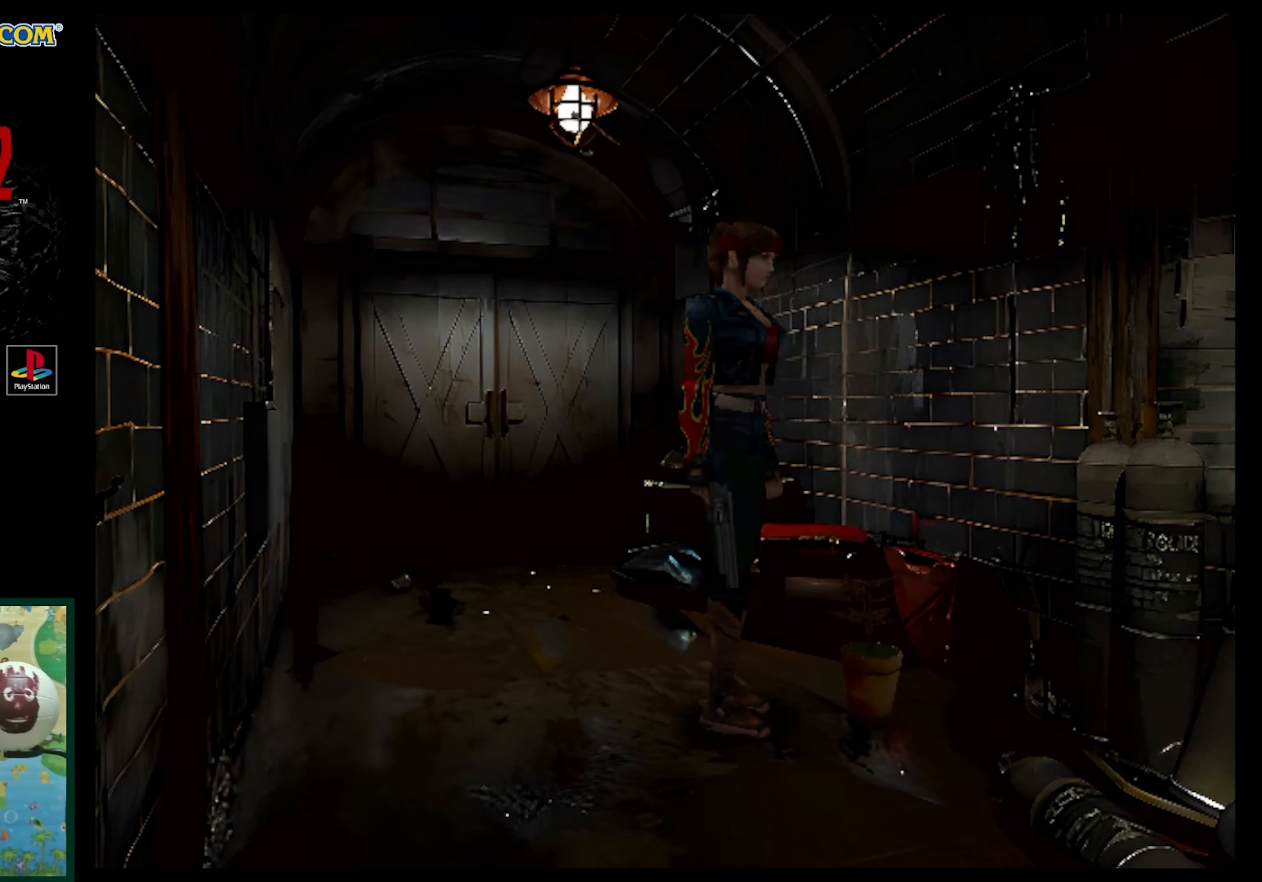
{"buttons": ["SQUARE", "DPAD_UP", "DPAD_RIGHT"], "events": [[150, "DPAD_RIGHT", "down"], [250, "SQUARE", "down"], [267, "DPAD_UP", "down"]]}
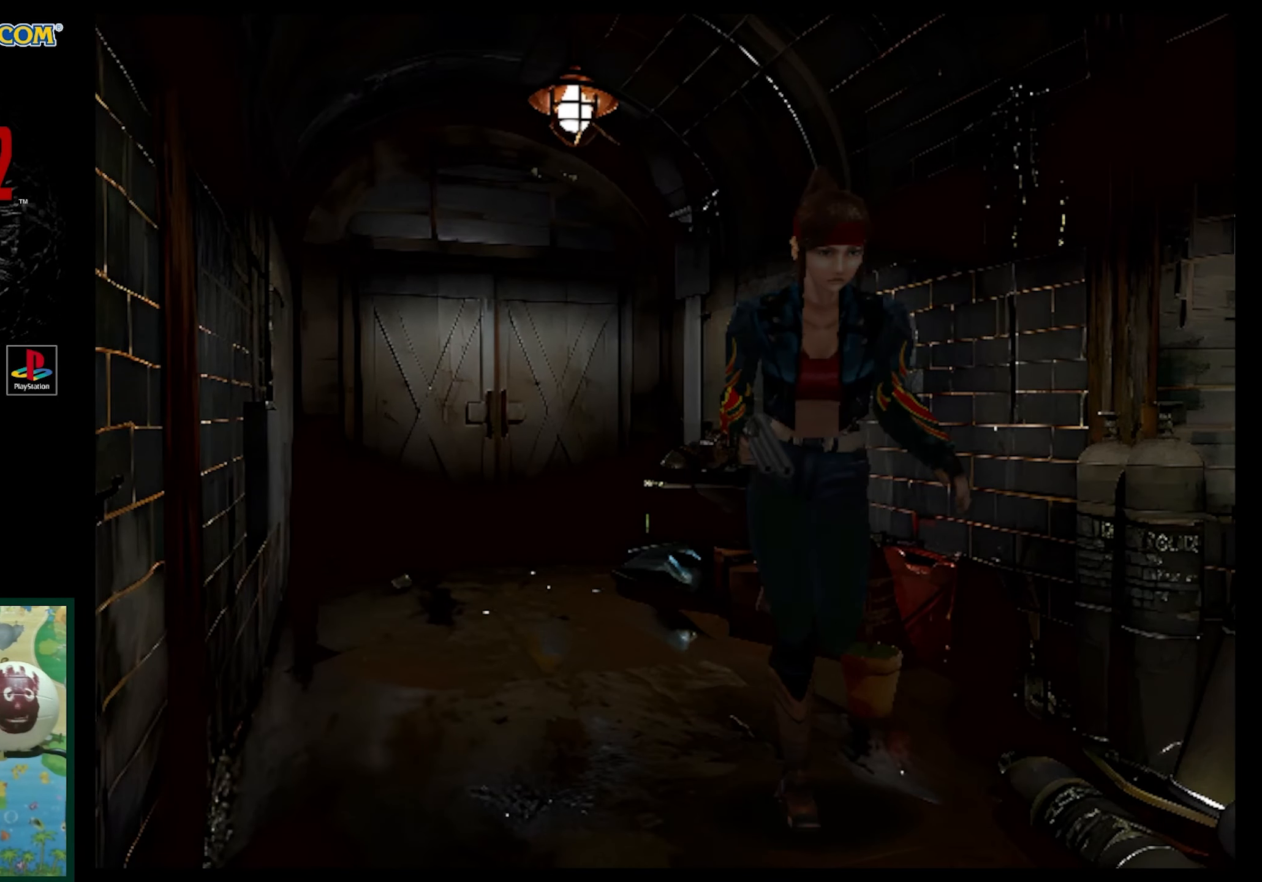
{"buttons": ["DPAD_UP"], "events": [[67, "DPAD_RIGHT", "up"], [317, "SQUARE", "up"]]}
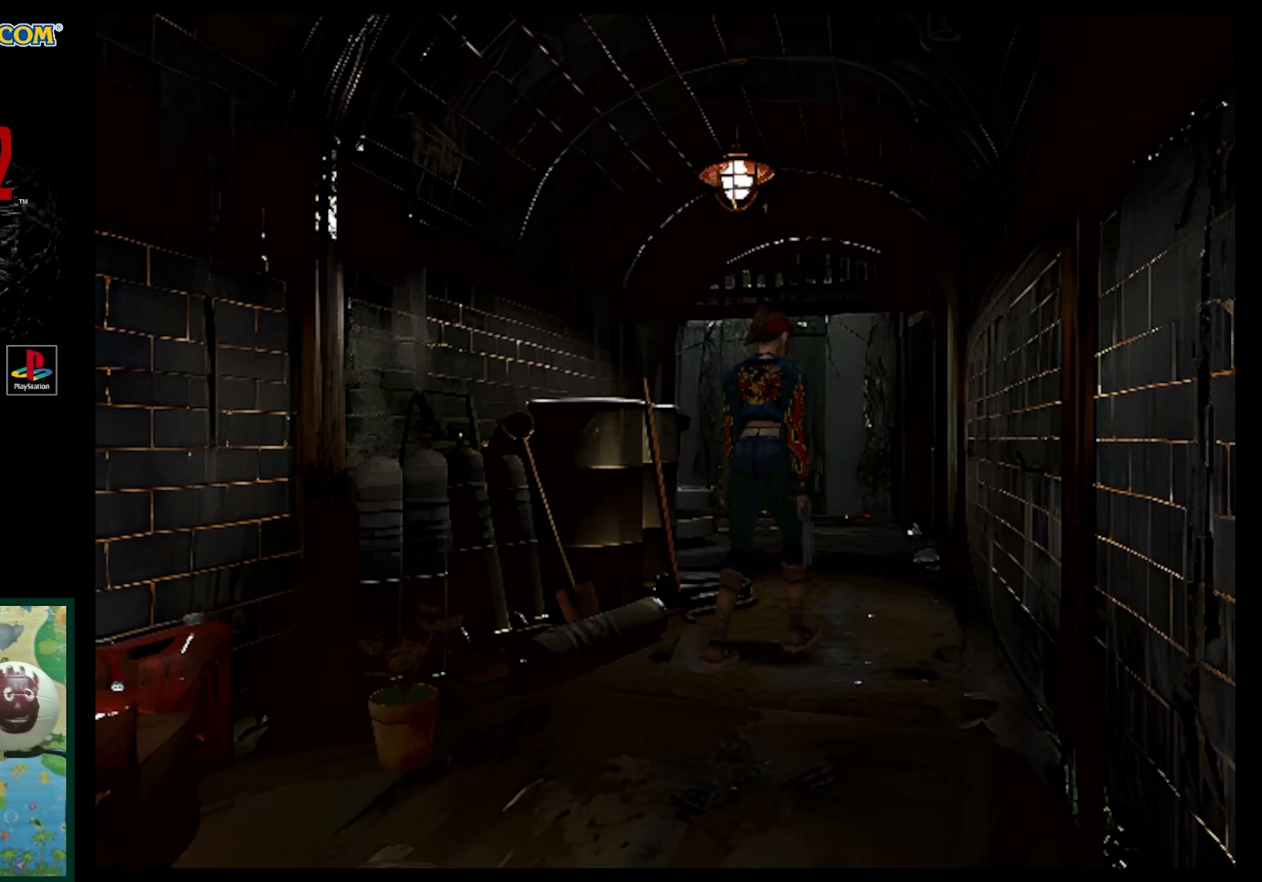
{"buttons": ["DPAD_LEFT"], "events": [[317, "DPAD_LEFT", "down"], [317, "DPAD_UP", "up"]]}
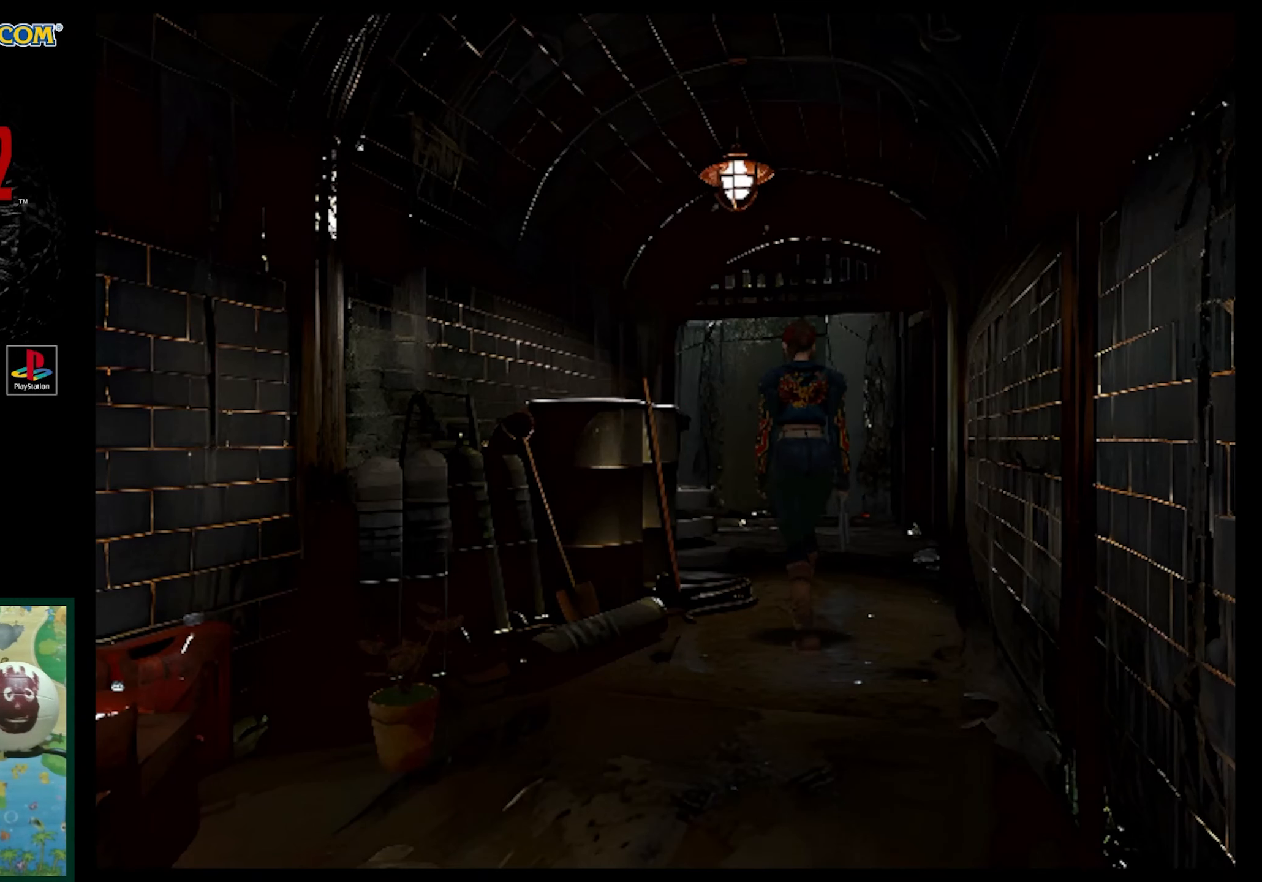
{"buttons": ["DPAD_LEFT"], "events": [[250, "DPAD_LEFT", "up"], [383, "DPAD_LEFT", "down"]]}
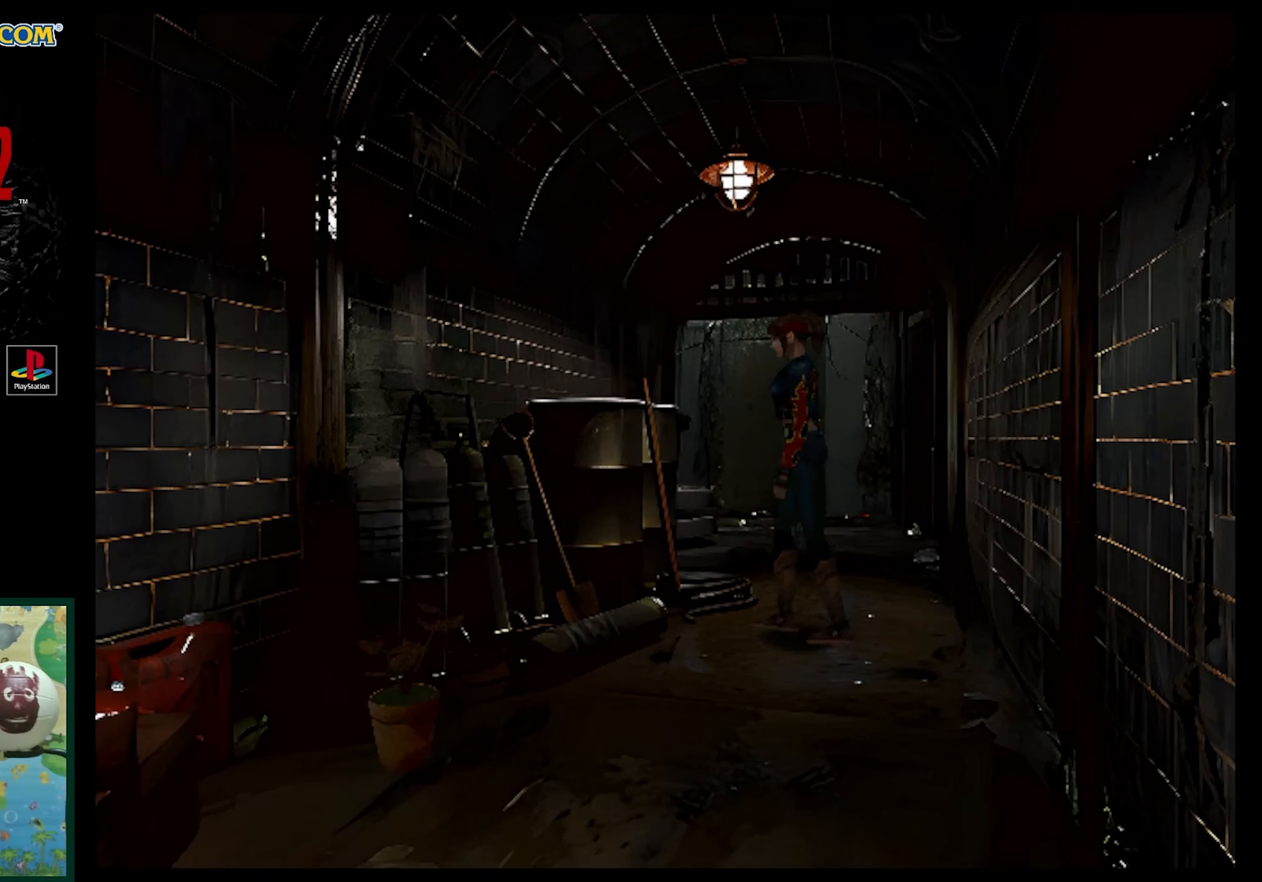
{"buttons": ["DPAD_RIGHT"], "events": [[200, "DPAD_LEFT", "up"], [200, "DPAD_UP", "down"], [267, "DPAD_UP", "up"], [283, "DPAD_UP", "down"], [400, "DPAD_UP", "up"], [433, "DPAD_RIGHT", "down"]]}
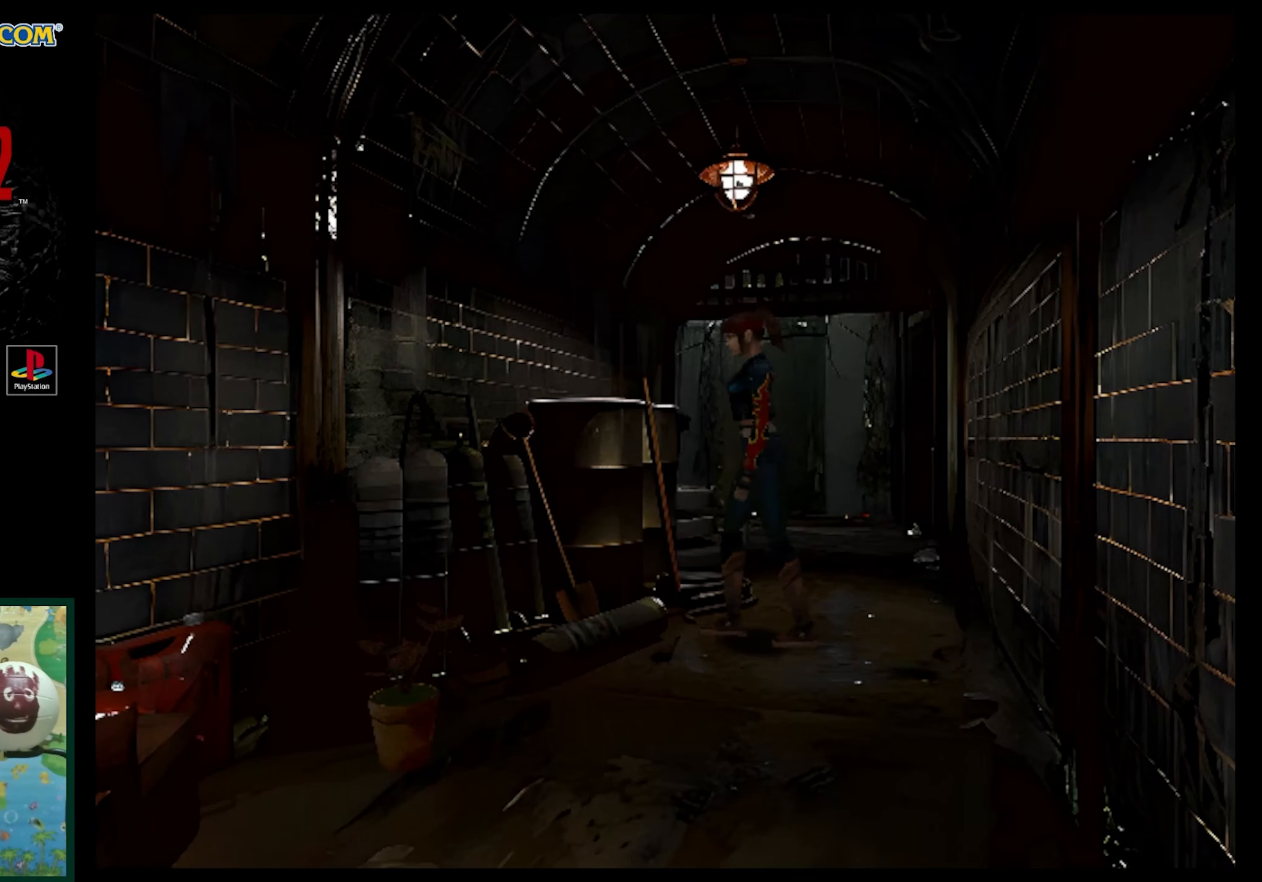
{"buttons": ["SQUARE", "DPAD_UP", "DPAD_RIGHT"], "events": [[500, "DPAD_UP", "down"], [500, "SQUARE", "down"]]}
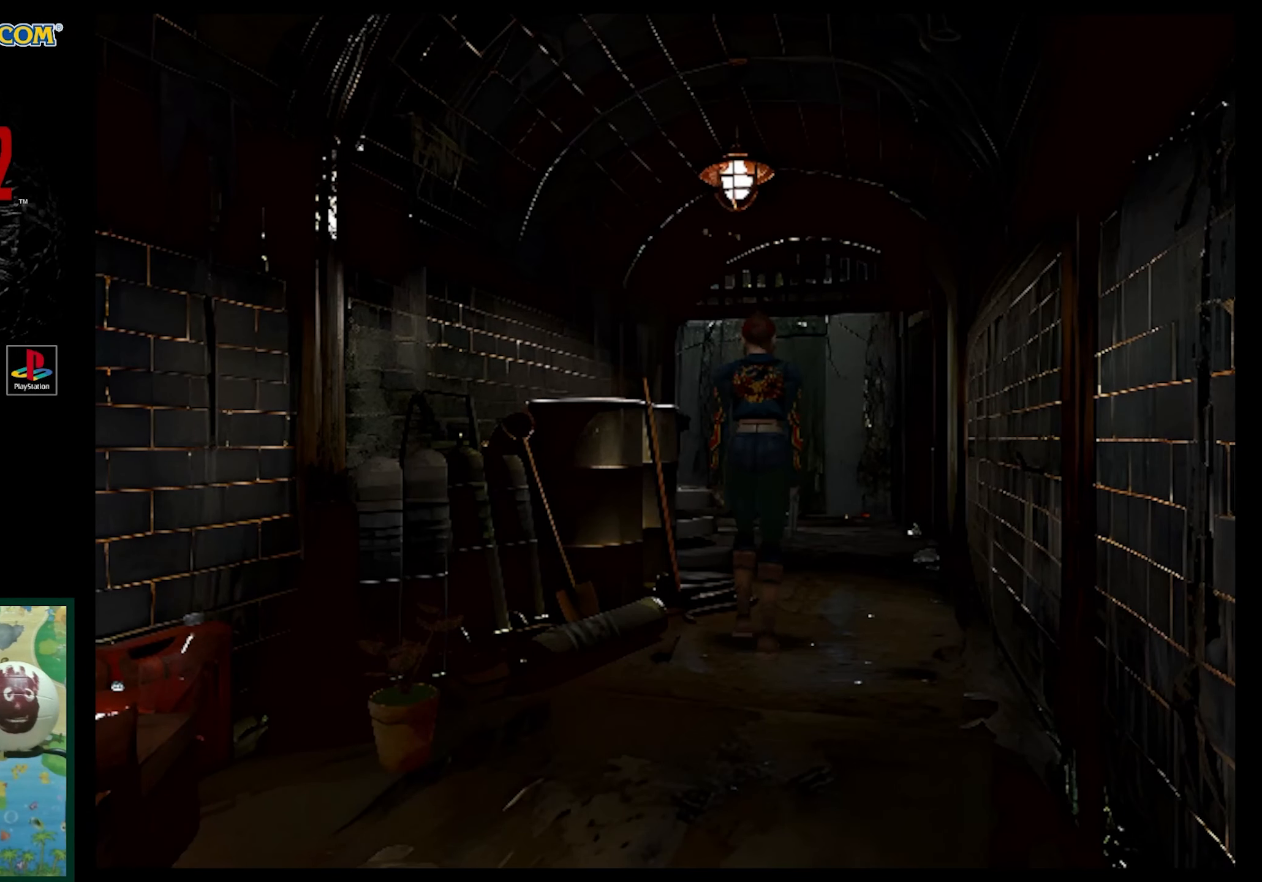
{"buttons": ["SQUARE", "DPAD_UP", "DPAD_LEFT"], "events": [[317, "DPAD_RIGHT", "up"], [417, "DPAD_LEFT", "down"]]}
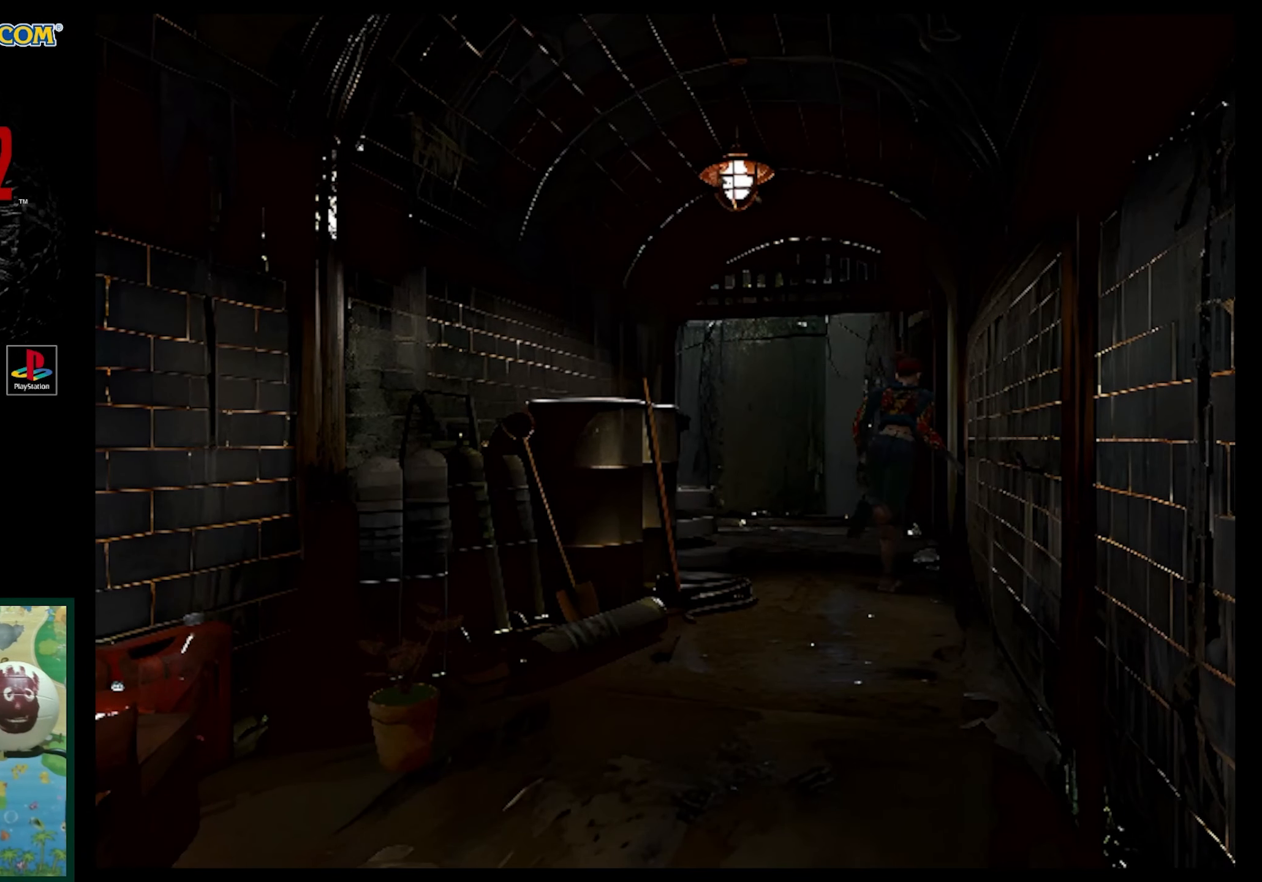
{"buttons": ["SQUARE", "DPAD_UP"], "events": [[317, "DPAD_LEFT", "up"], [317, "DPAD_UP", "up"], [350, "DPAD_UP", "down"]]}